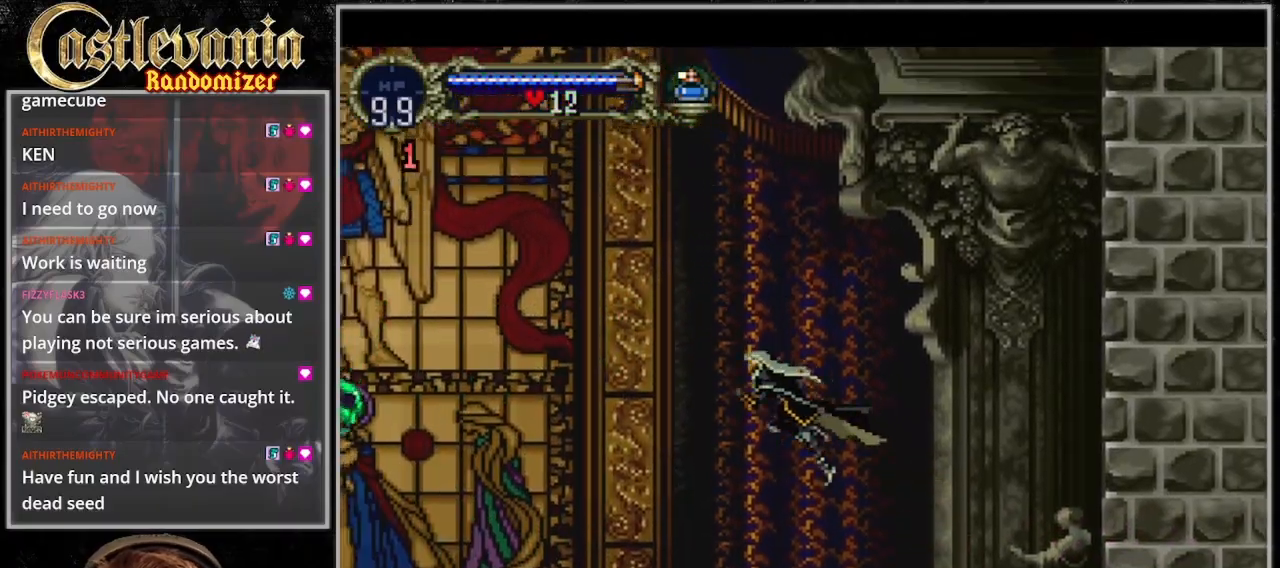
Gameplay with a controller (PlayStation layout); each line is a JSON object with the inputs held at the frame after it (dt_ms = milliseconds from this image to that frame). "events" lists button and stick changes between this image and that frame as [ms after this image, input, new state], when the widget could be followed in between. Not read: L3 R3 START.
{"dt_ms": 1000, "buttons": ["CROSS", "DPAD_UP"]}
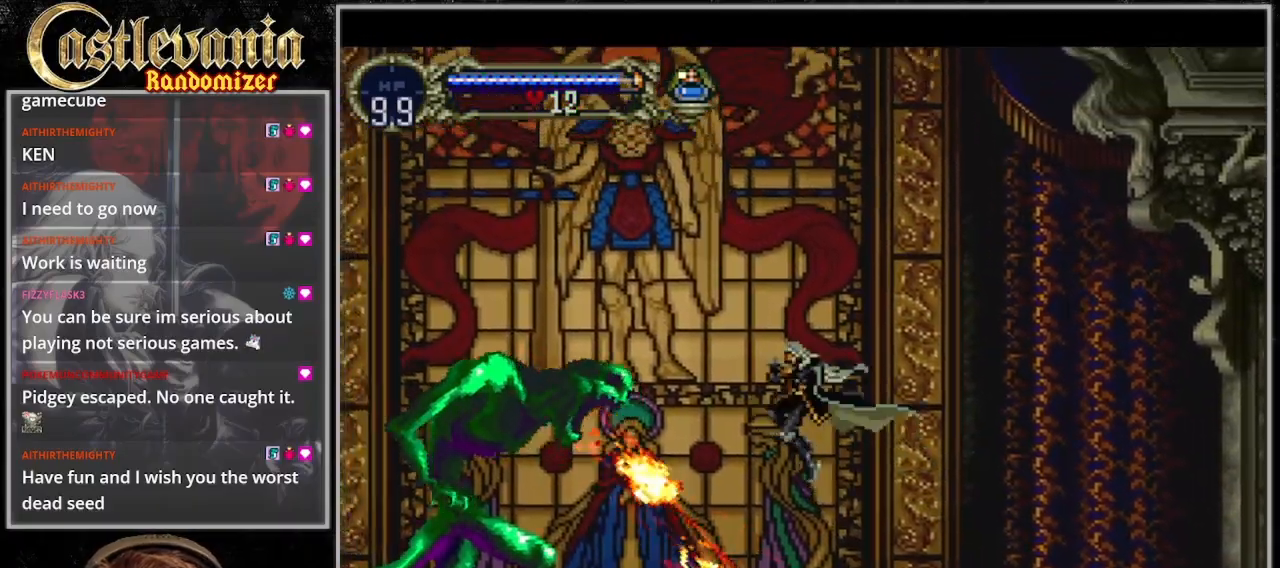
{"dt_ms": 500, "buttons": ["DPAD_UP"]}
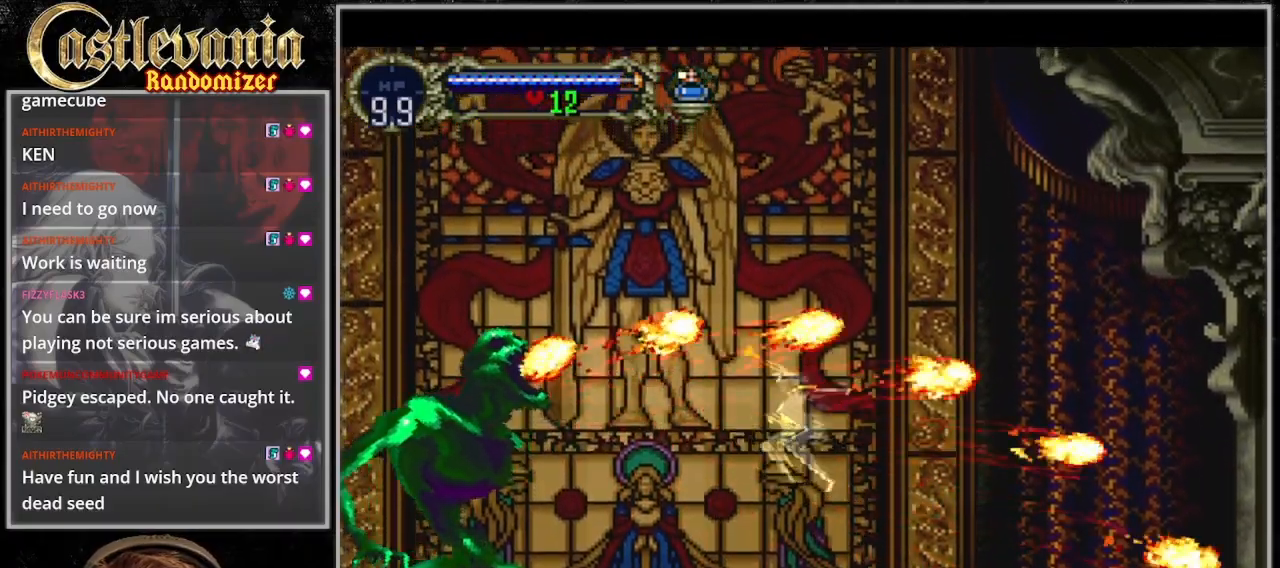
{"dt_ms": 500, "buttons": ["DPAD_UP", "DPAD_LEFT"], "events": [[467, "DPAD_LEFT", "down"]]}
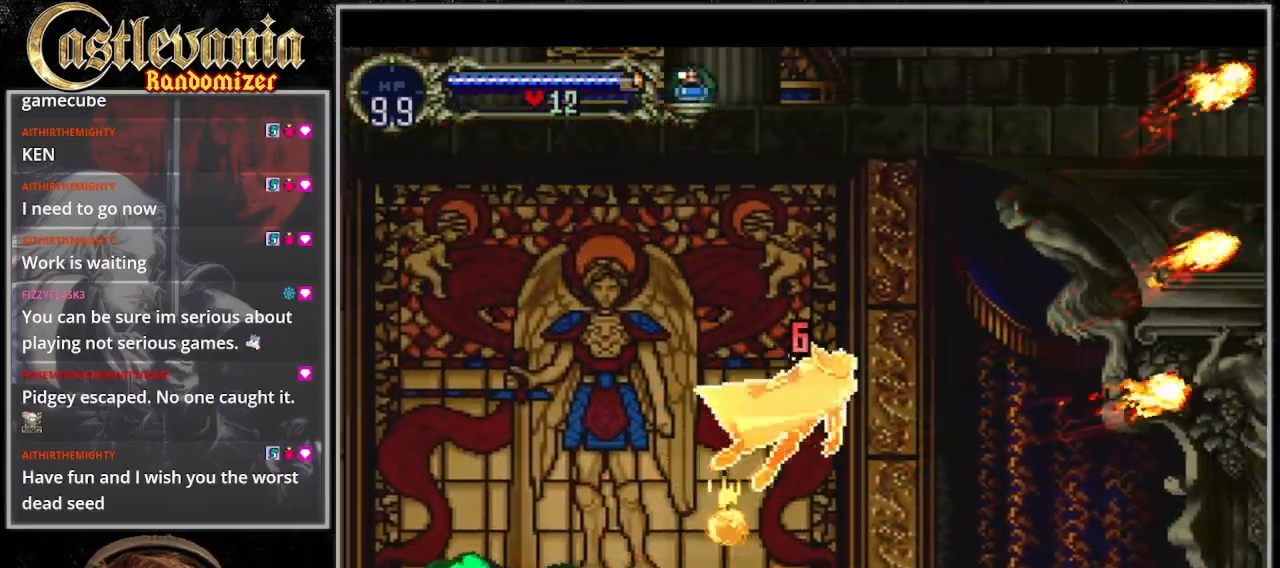
{"dt_ms": 500, "buttons": [], "events": [[233, "DPAD_UP", "up"], [267, "DPAD_LEFT", "up"]]}
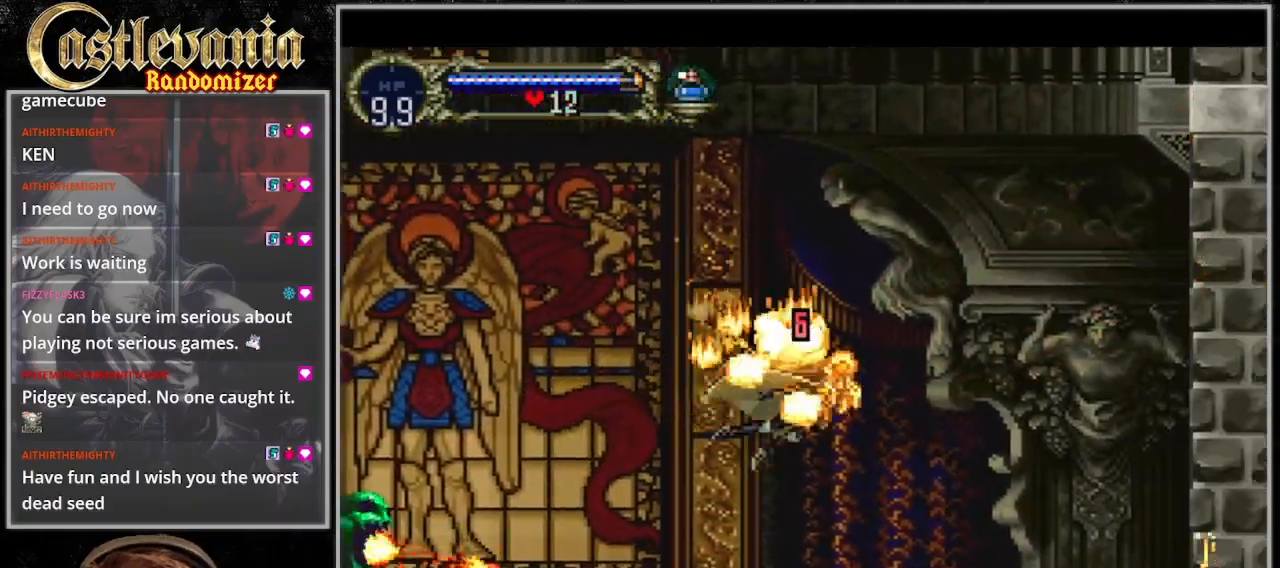
{"dt_ms": 500, "buttons": [], "events": []}
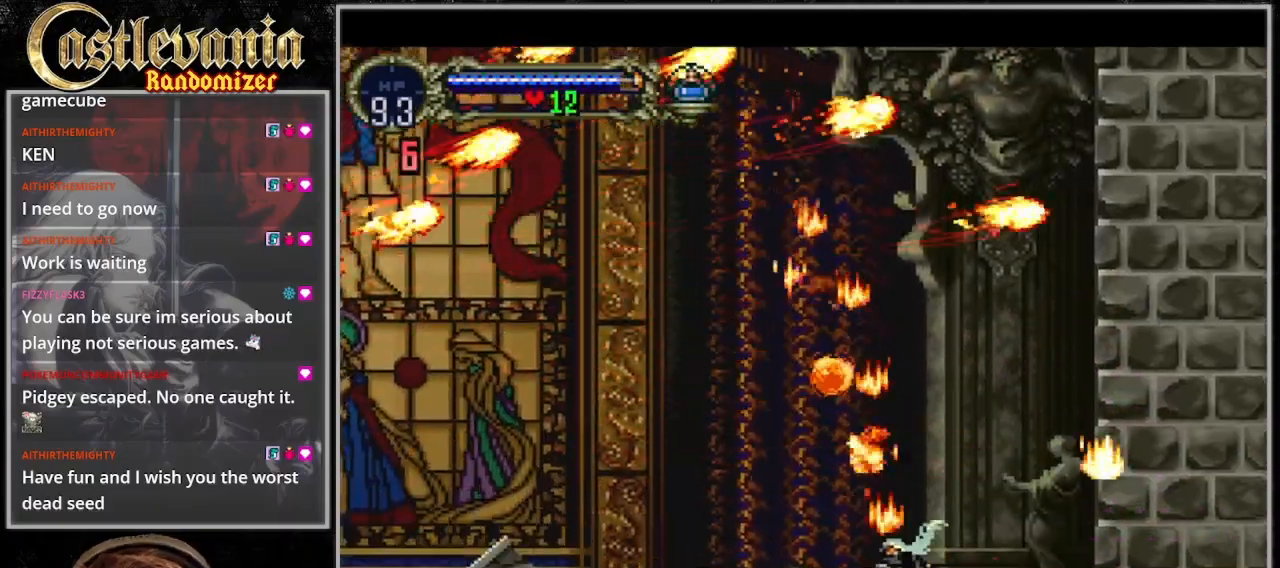
{"dt_ms": 500, "buttons": []}
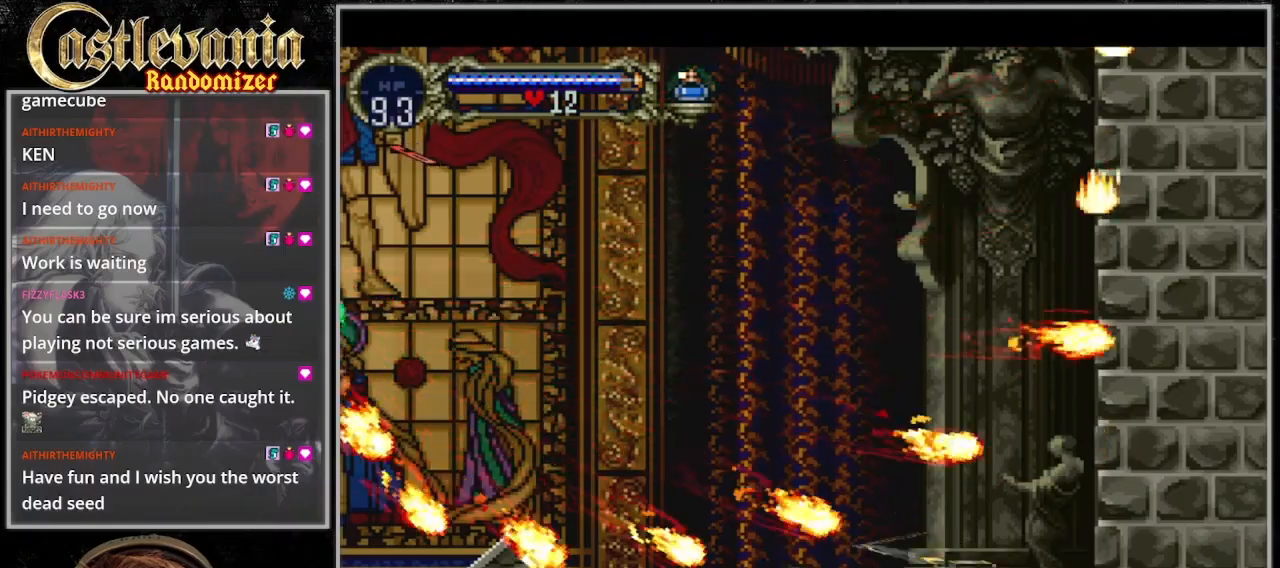
{"dt_ms": 500, "buttons": ["CROSS", "DPAD_LEFT"]}
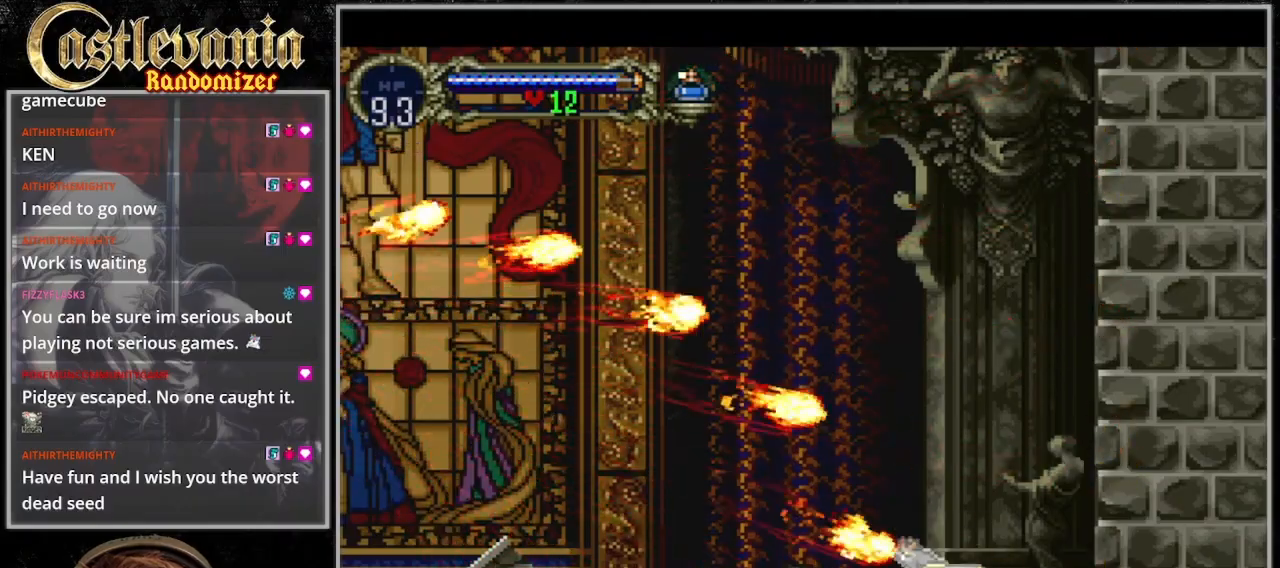
{"dt_ms": 500, "buttons": ["DPAD_LEFT"]}